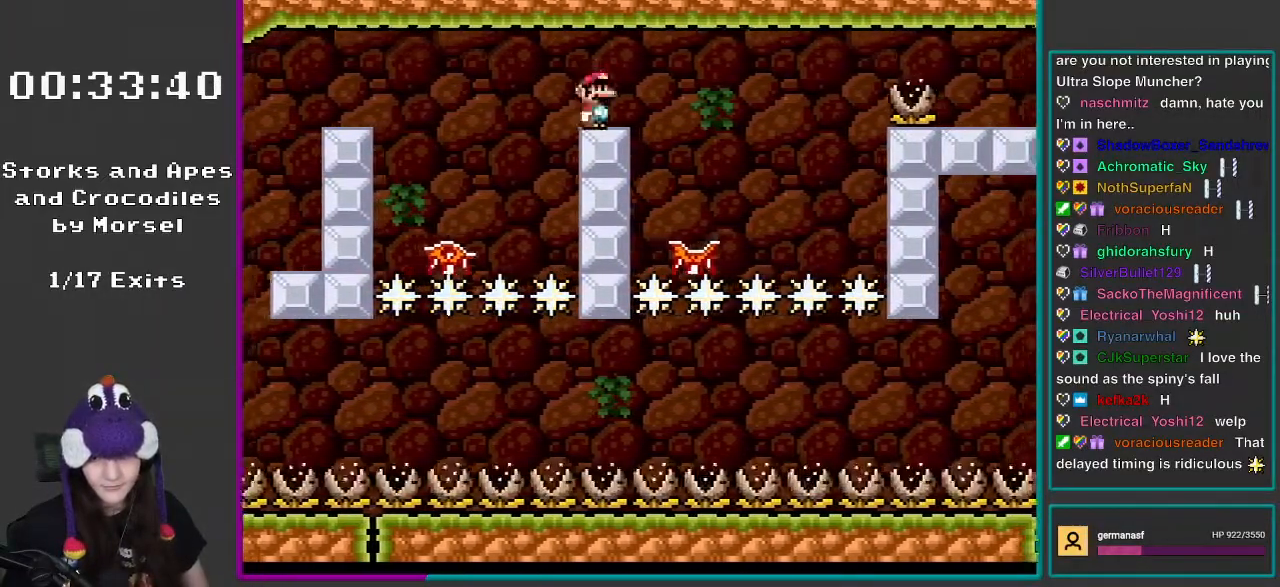
Gameplay with a controller (Nintendo layout); each line is a JSON object with the inputs held at the frame after it. "events" lists button and stick changes between this image and that frame as [ms after this image, input, new state], when the widget could be followed in between. Not read: L3 R3.
{"buttons": ["X"], "events": [[133, "DPAD_RIGHT", "up"], [133, "DPAD_UP", "down"], [167, "A", "up"], [167, "DPAD_LEFT", "down"], [200, "DPAD_UP", "up"], [267, "DPAD_LEFT", "up"]]}
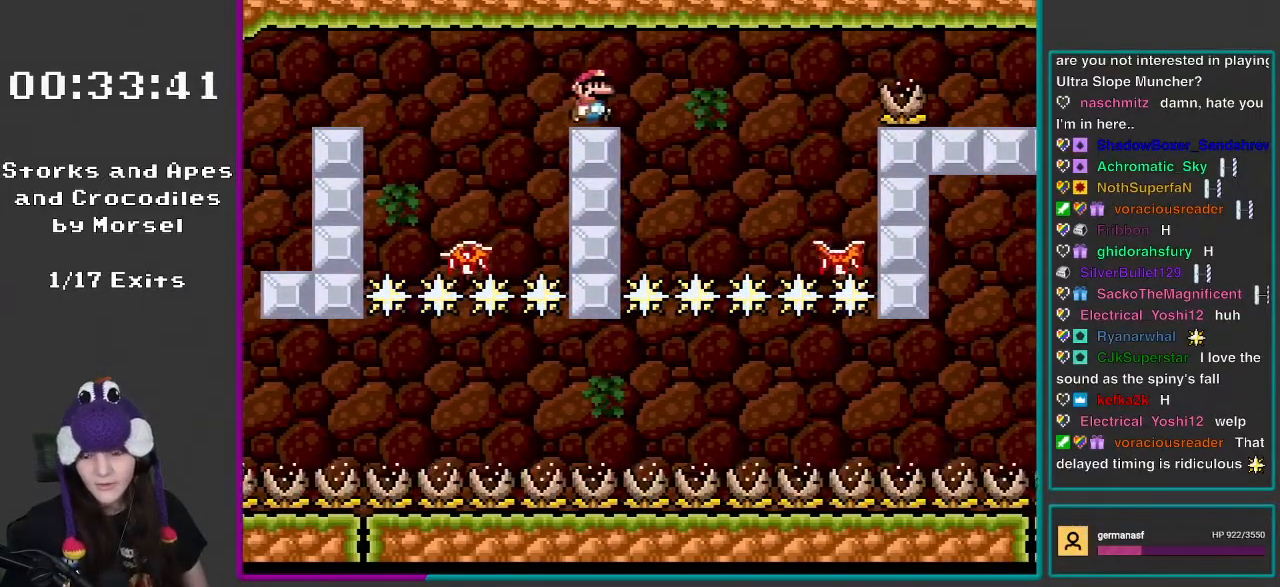
{"buttons": ["X"], "events": [[17, "DPAD_RIGHT", "down"], [133, "DPAD_RIGHT", "up"]]}
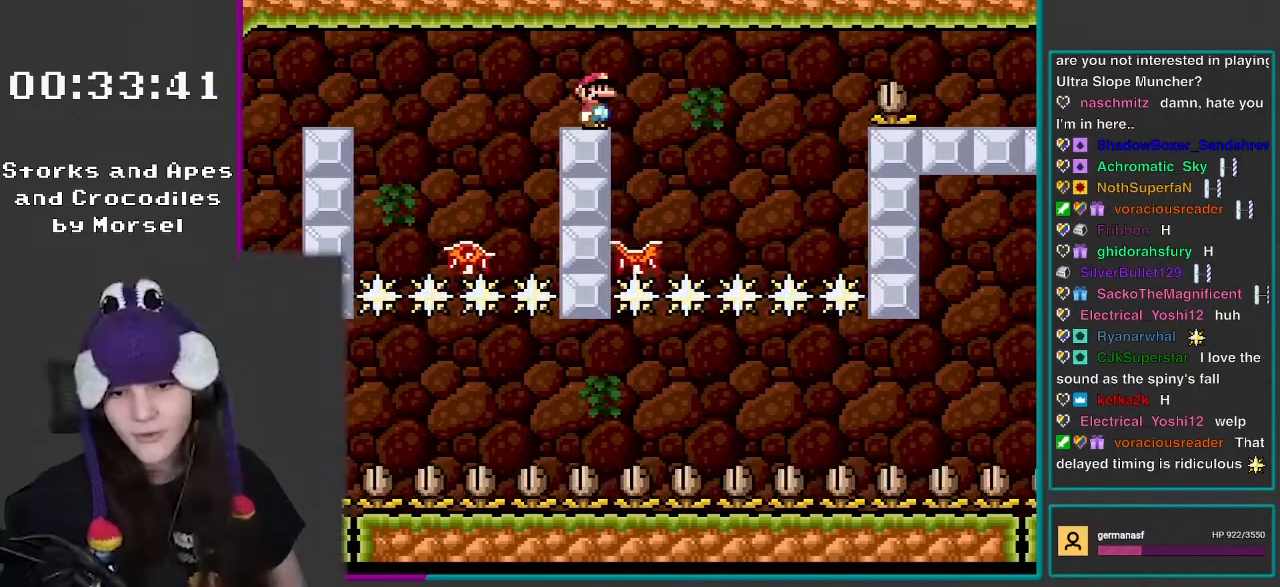
{"buttons": ["X"], "events": []}
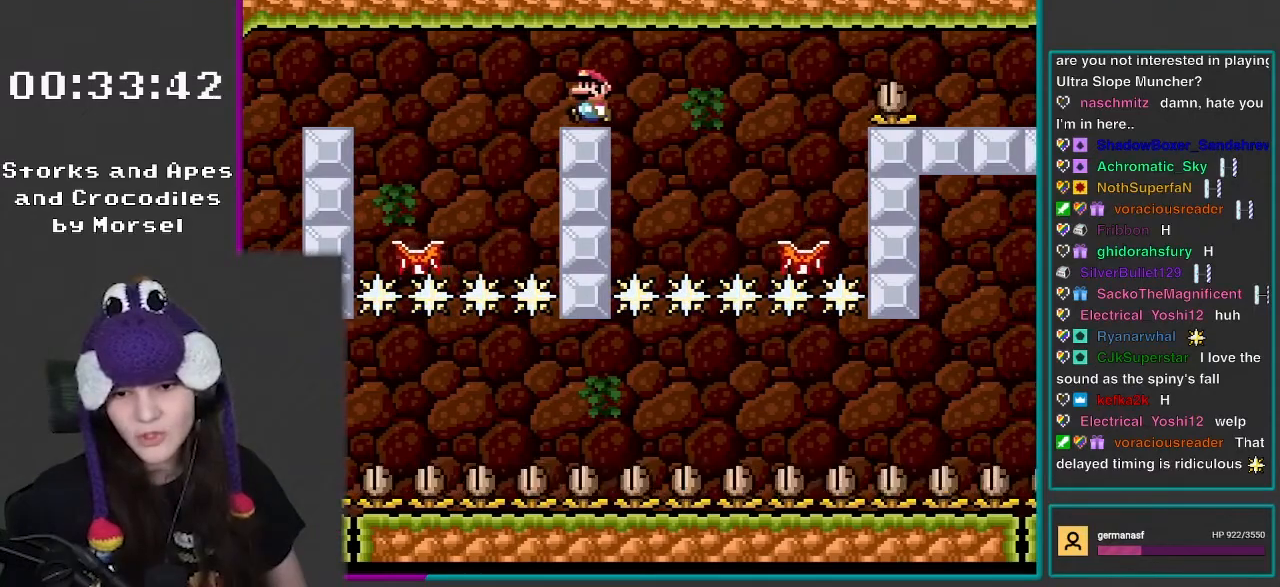
{"buttons": ["X"], "events": [[50, "DPAD_LEFT", "down"], [133, "DPAD_LEFT", "up"]]}
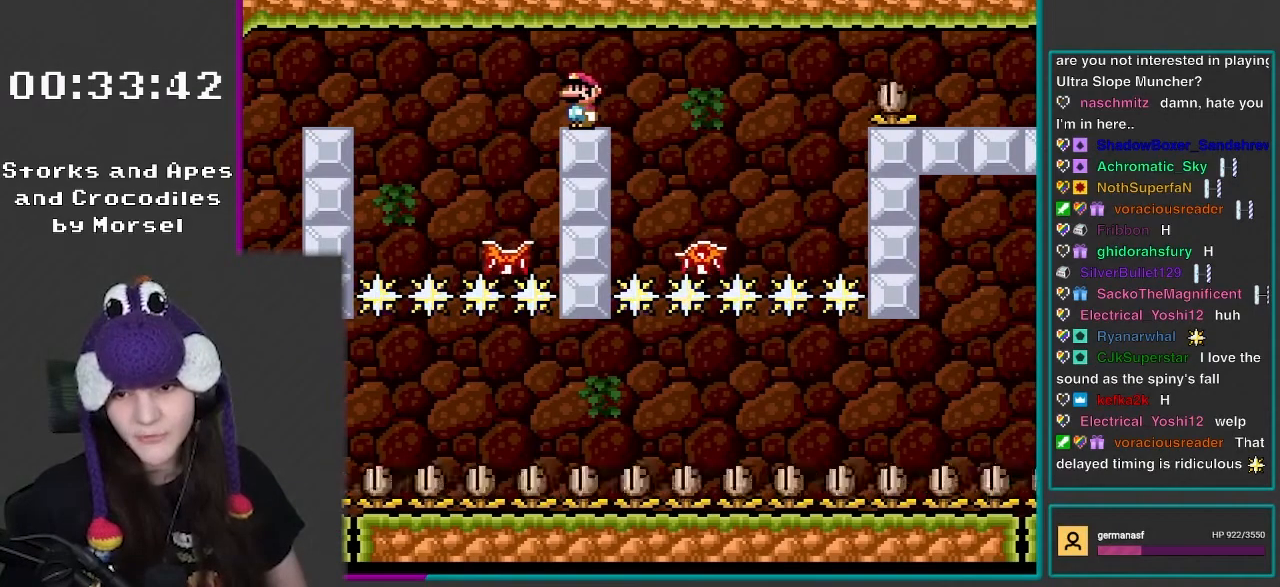
{"buttons": ["X"], "events": []}
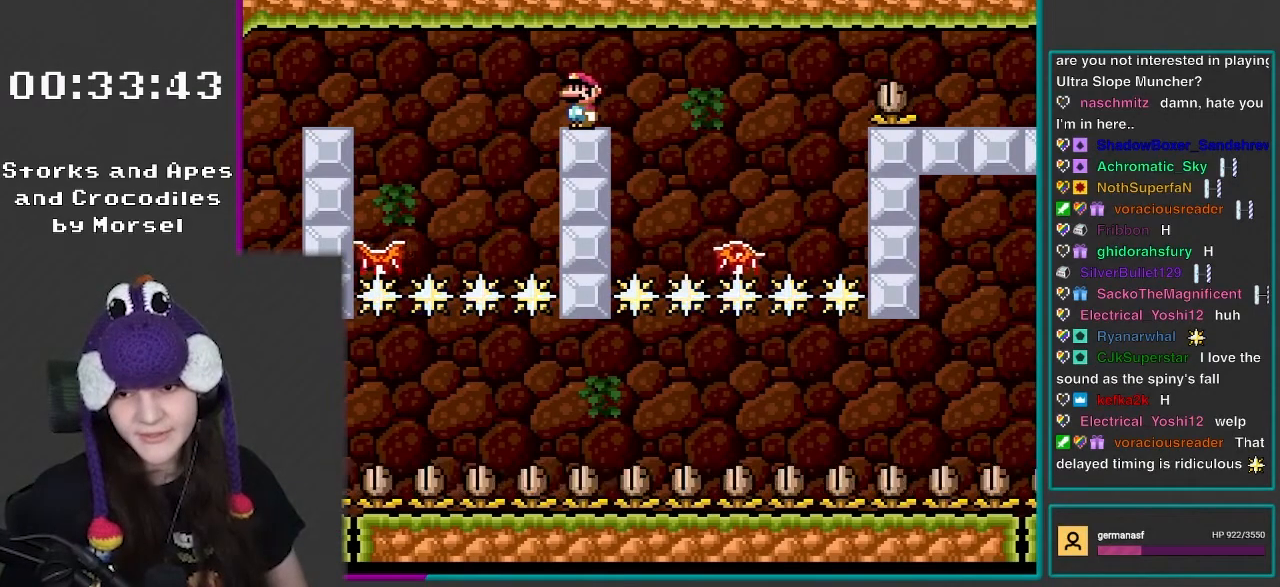
{"buttons": ["X"], "events": []}
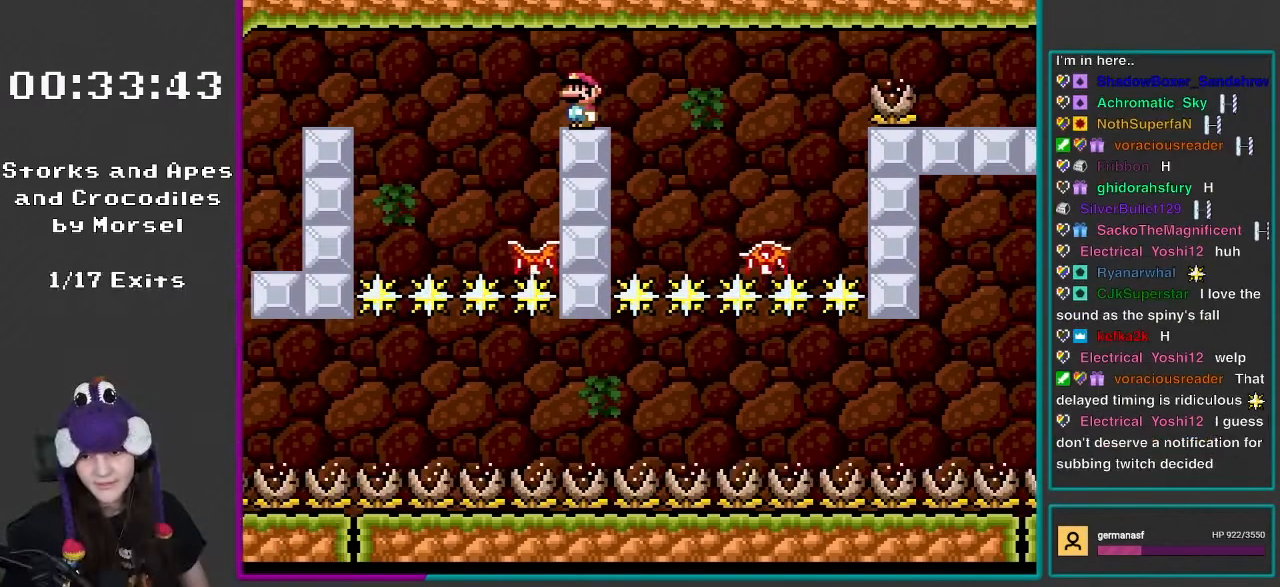
{"buttons": ["X"], "events": []}
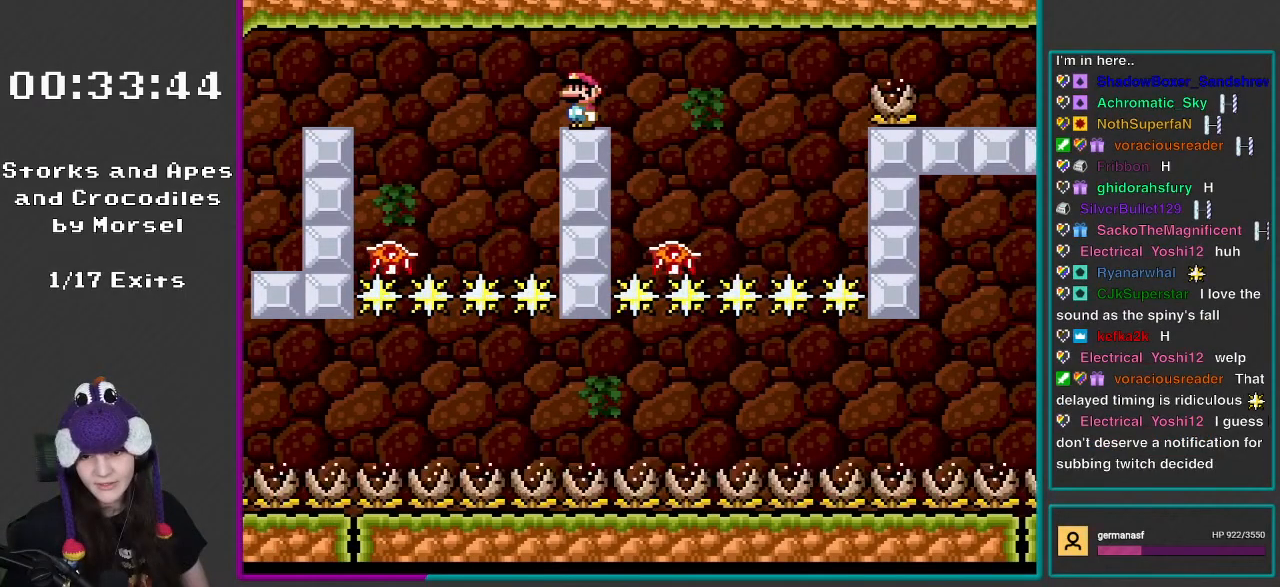
{"buttons": ["A", "X"], "events": [[467, "A", "down"]]}
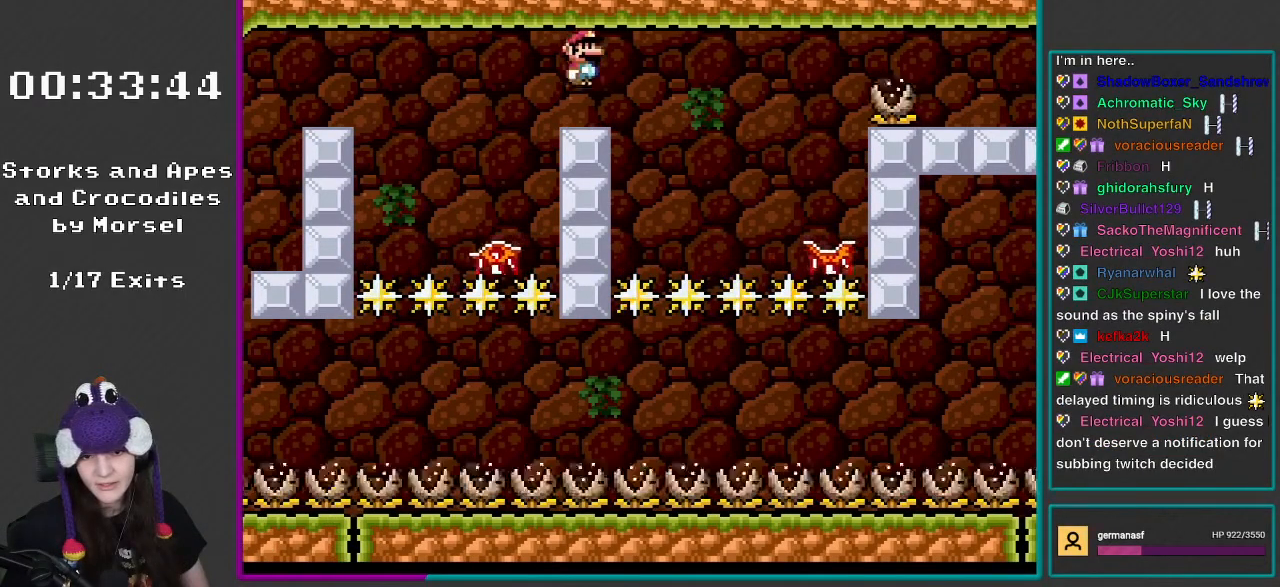
{"buttons": ["X"], "events": [[233, "A", "up"]]}
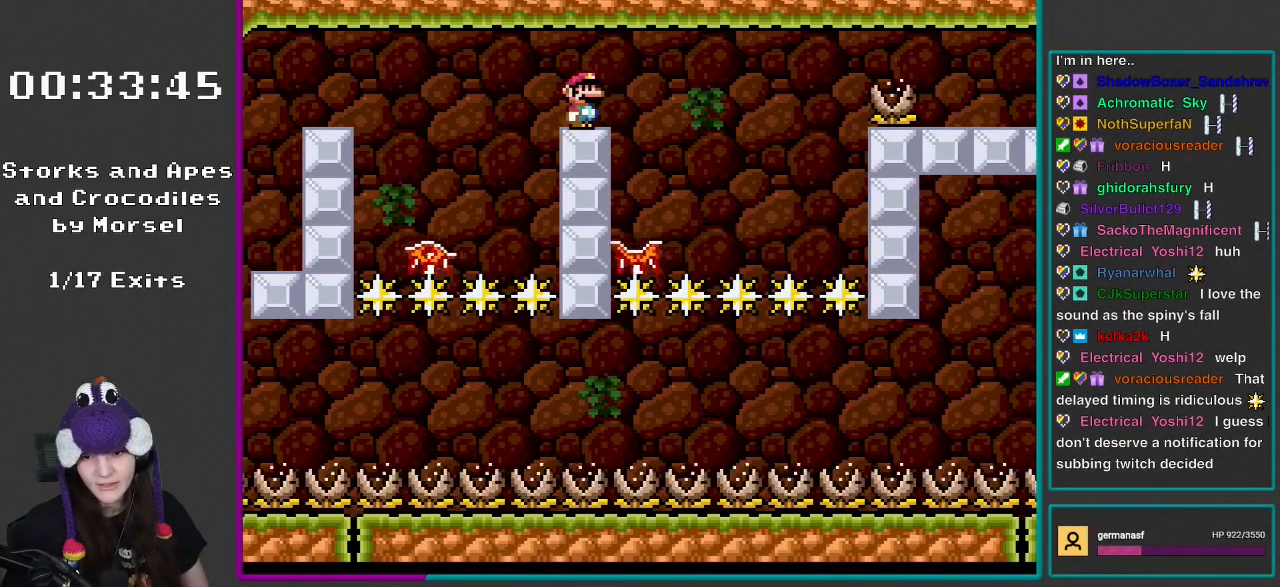
{"buttons": ["X"], "events": []}
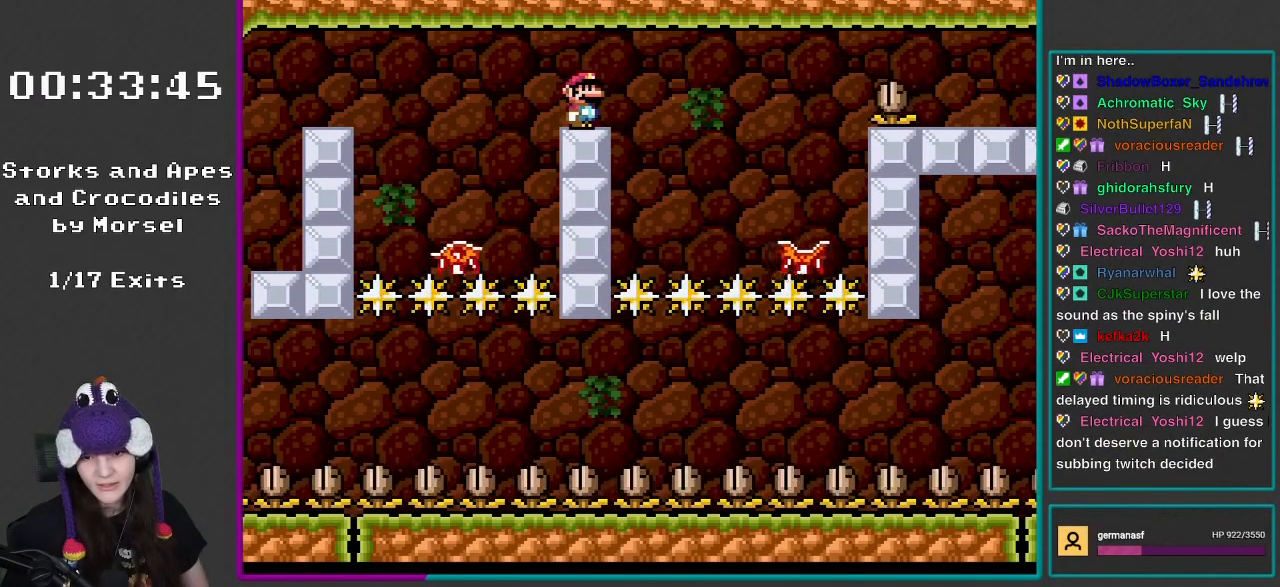
{"buttons": ["X"], "events": []}
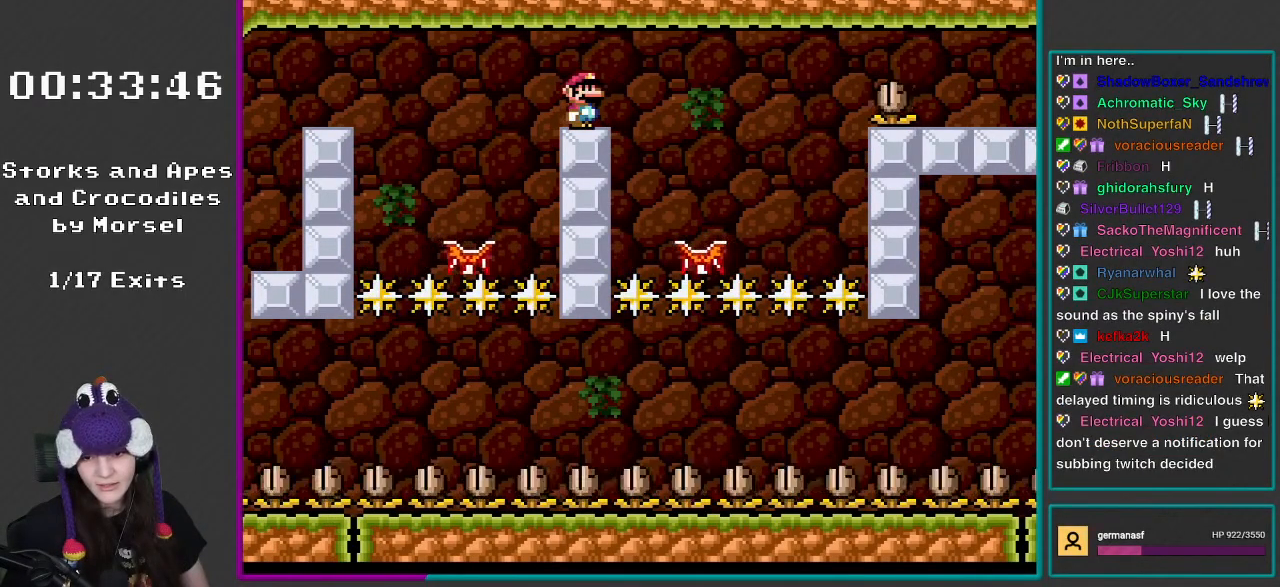
{"buttons": ["X", "DPAD_RIGHT"], "events": [[400, "DPAD_RIGHT", "down"]]}
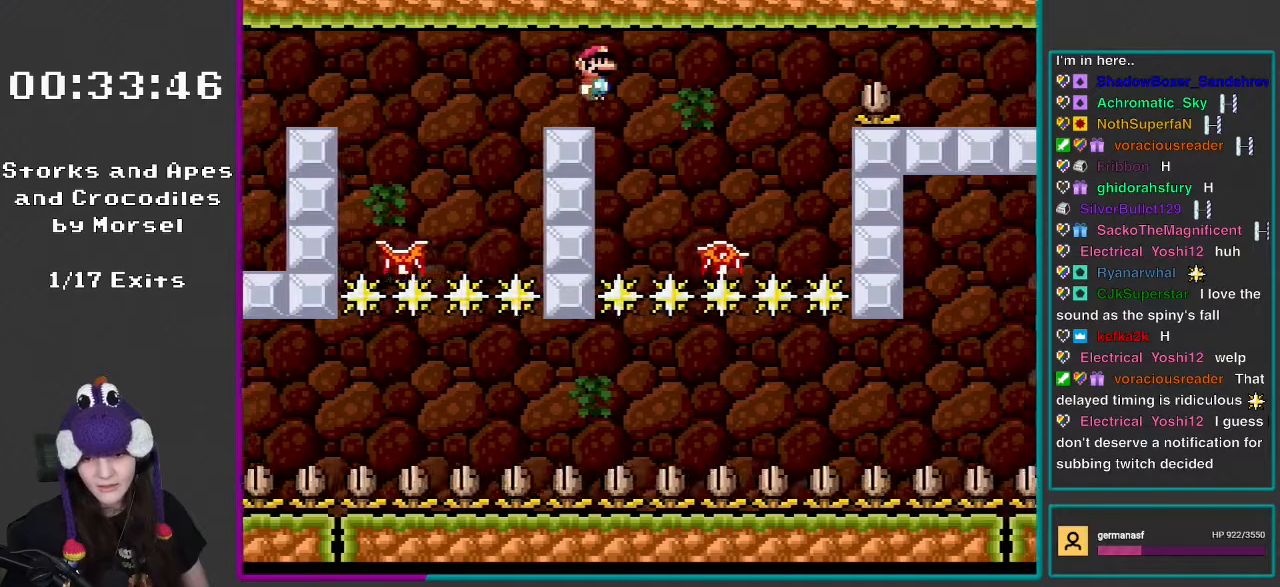
{"buttons": ["A", "X"], "events": [[100, "A", "down"], [500, "DPAD_RIGHT", "up"]]}
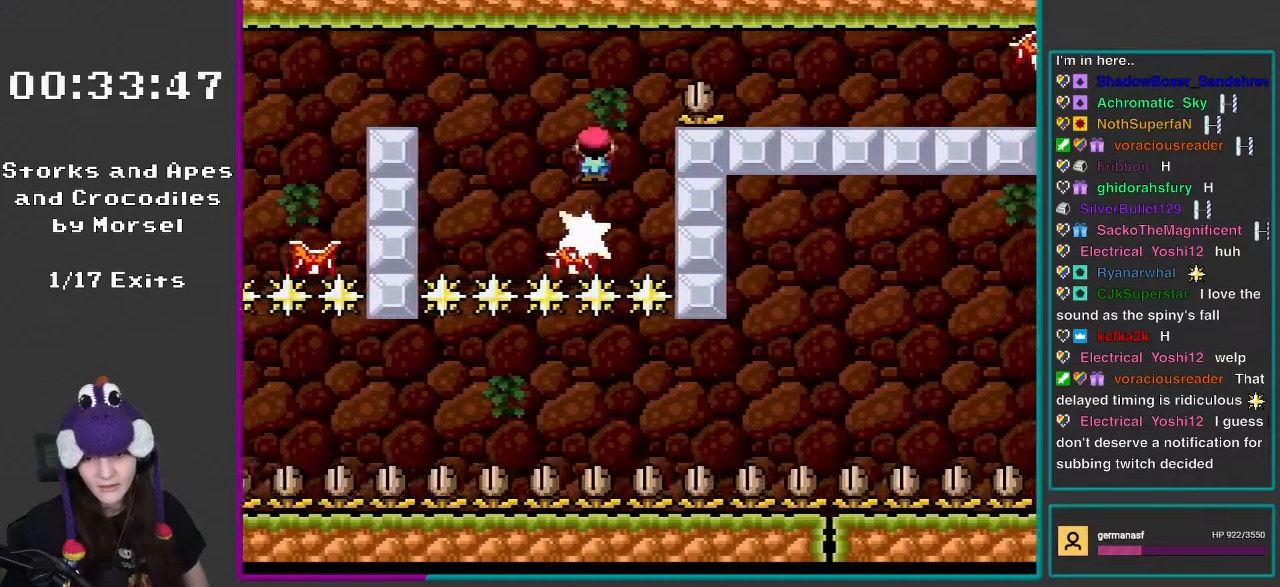
{"buttons": ["A", "X", "DPAD_RIGHT"], "events": [[33, "DPAD_LEFT", "down"], [117, "DPAD_UP", "down"], [133, "DPAD_LEFT", "up"], [133, "DPAD_RIGHT", "down"], [133, "DPAD_UP", "up"]]}
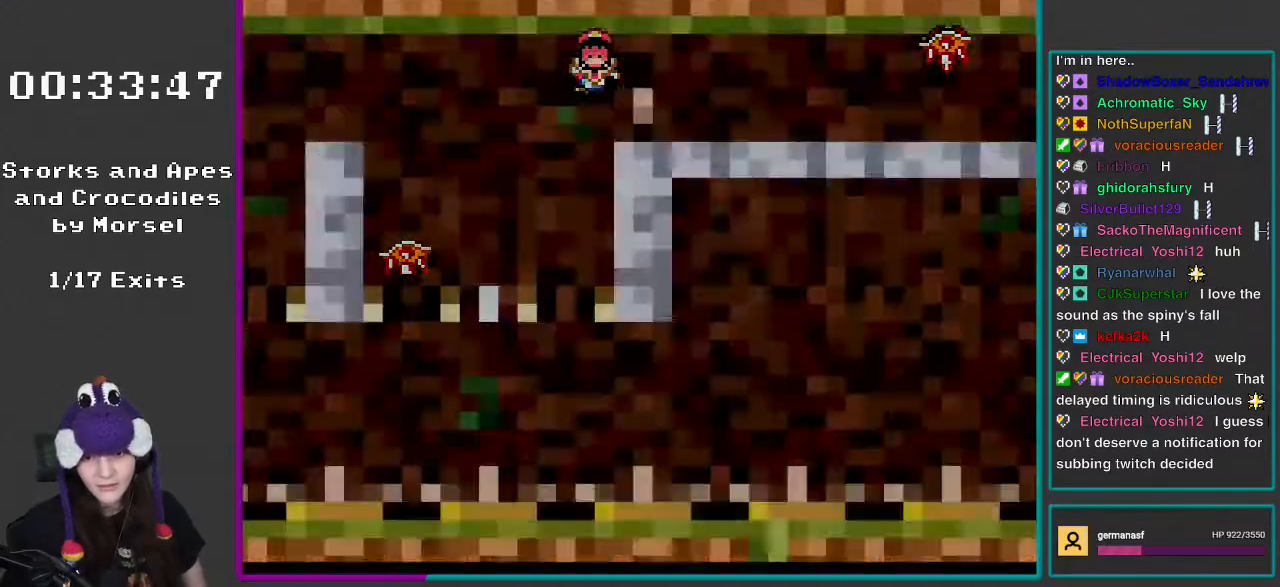
{"buttons": ["X"], "events": [[133, "A", "up"], [133, "DPAD_RIGHT", "up"]]}
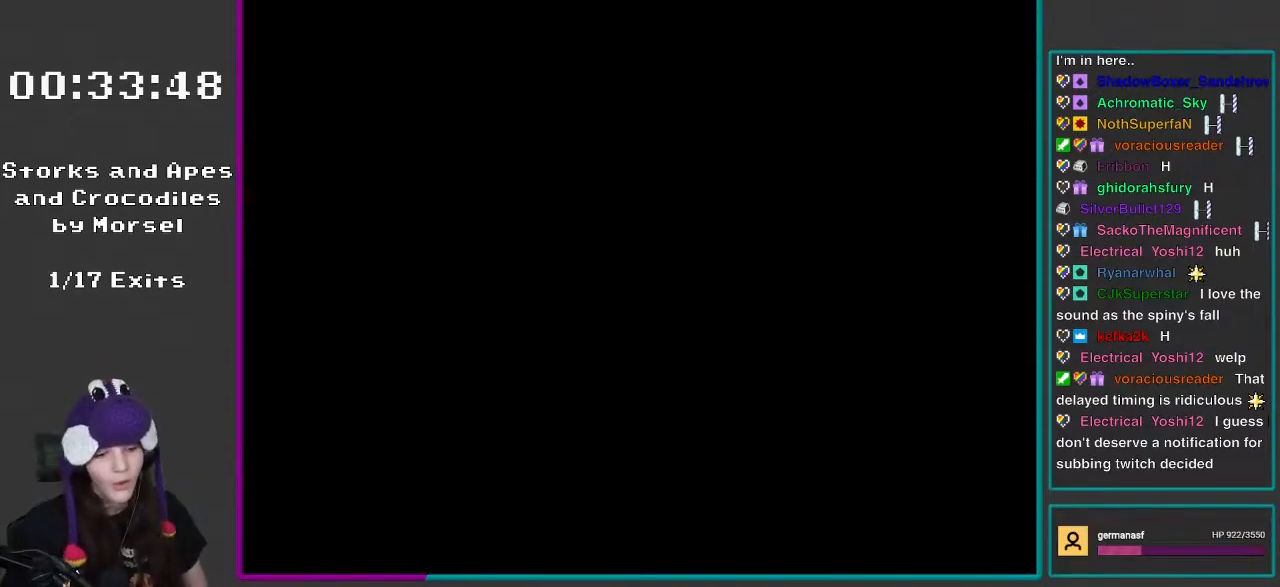
{"buttons": ["X"], "events": []}
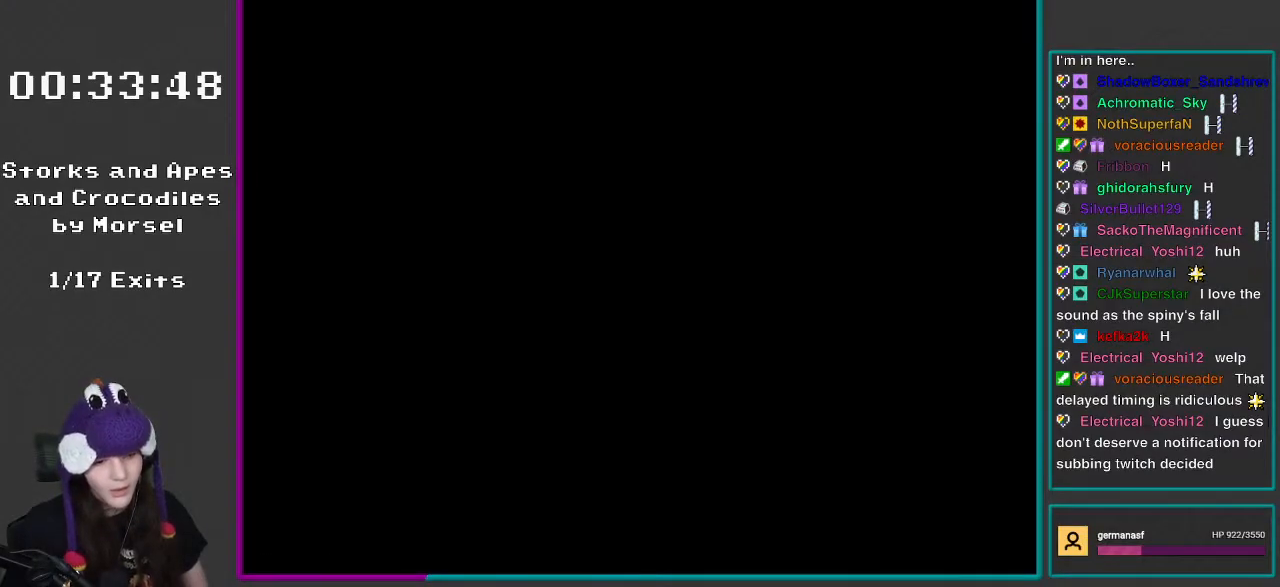
{"buttons": ["X"], "events": []}
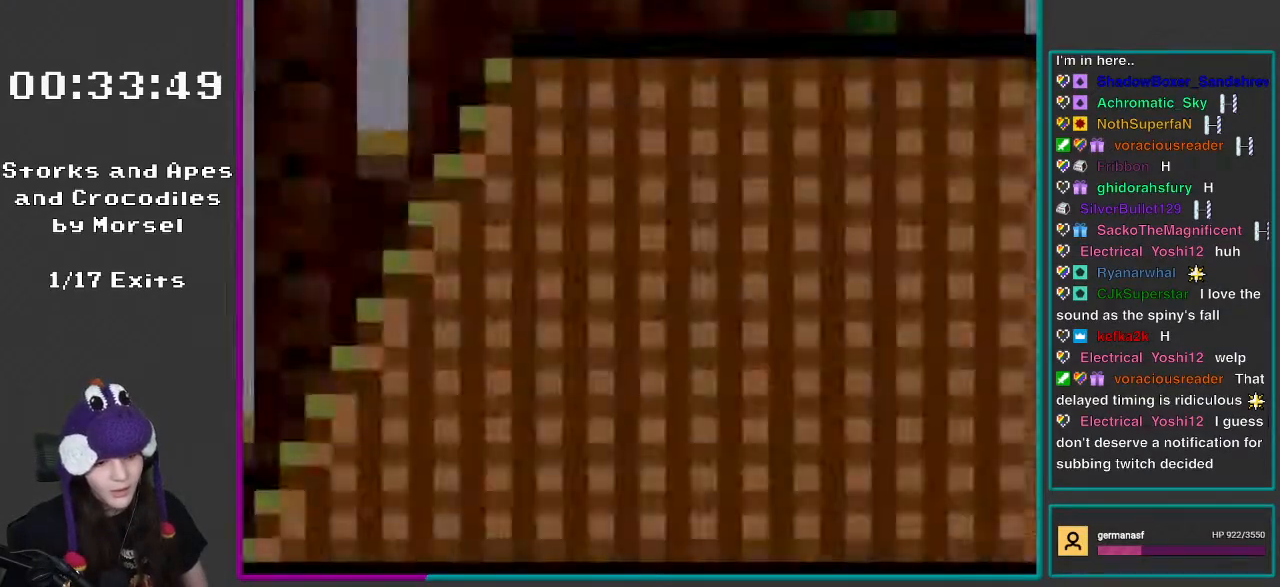
{"buttons": ["X"], "events": []}
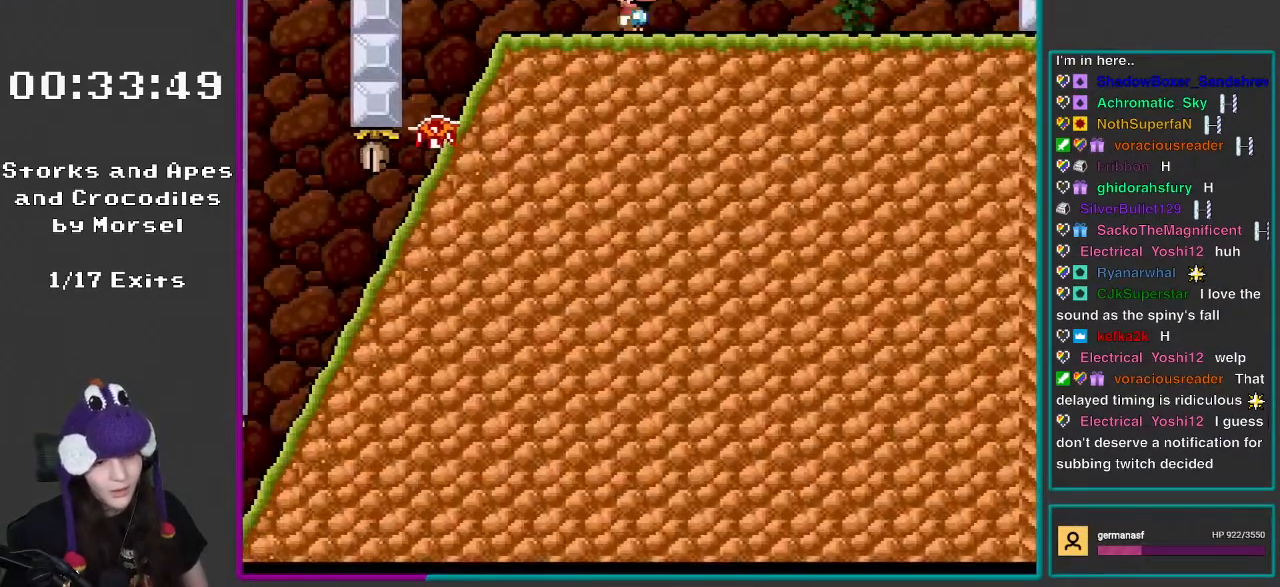
{"buttons": ["X"], "events": []}
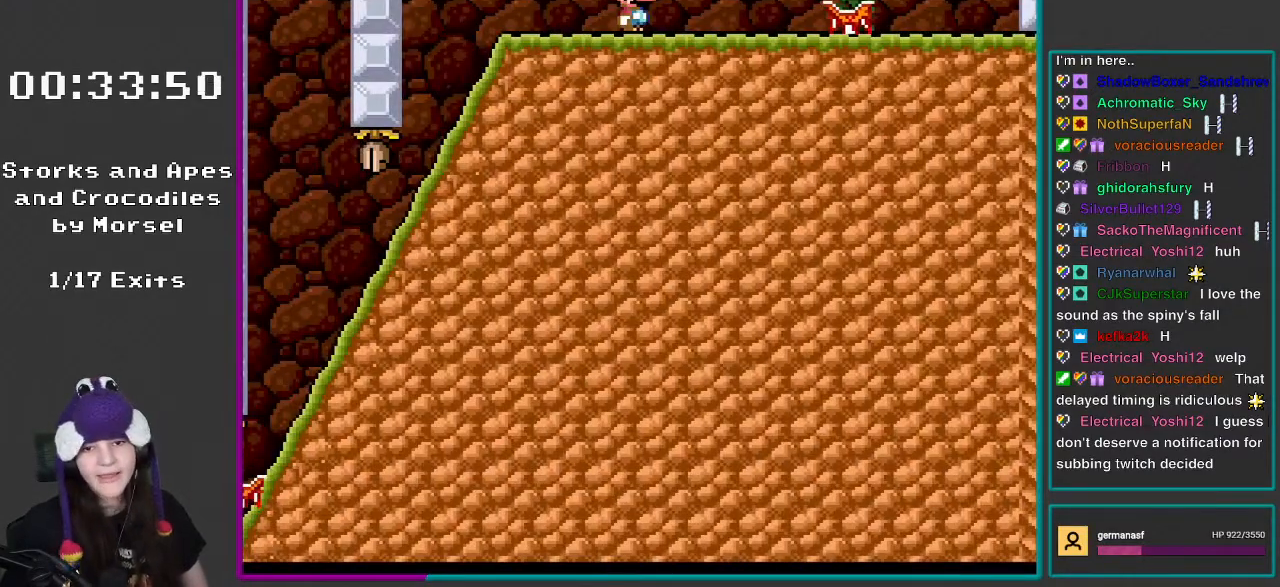
{"buttons": ["A", "X"], "events": [[283, "A", "down"]]}
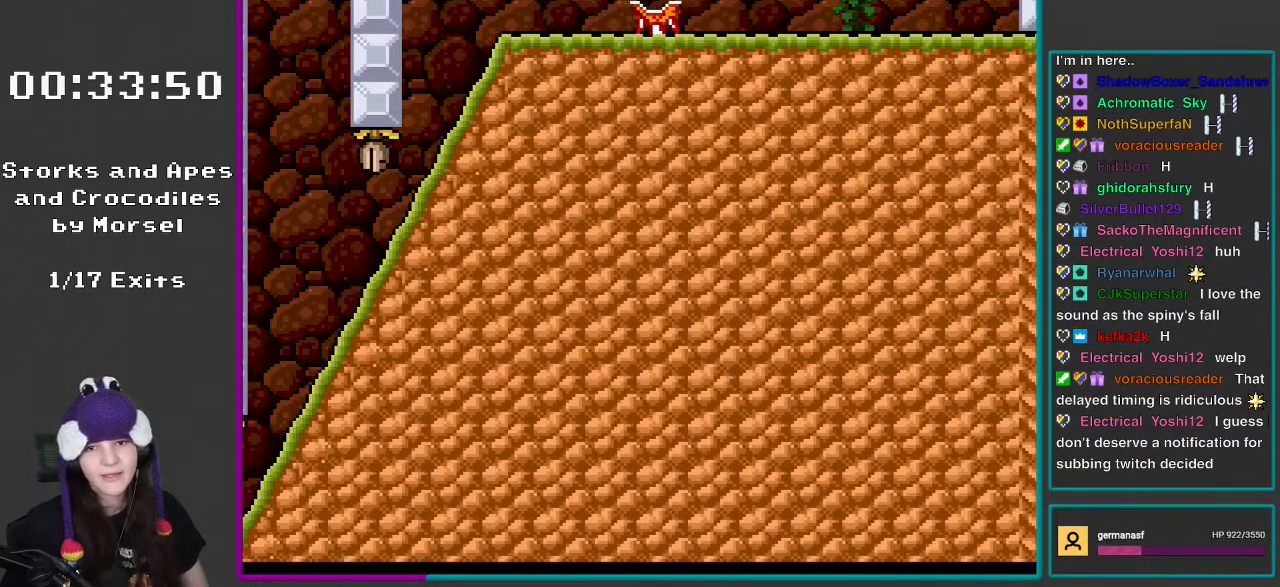
{"buttons": ["X", "DPAD_RIGHT"], "events": [[267, "A", "up"], [433, "DPAD_RIGHT", "down"]]}
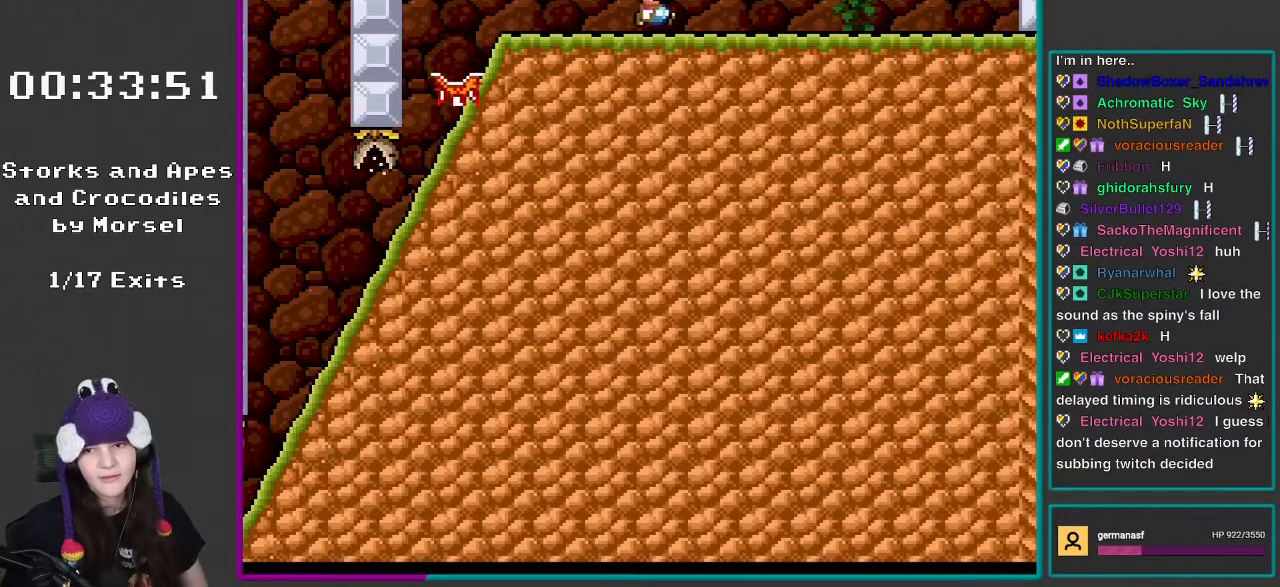
{"buttons": ["X", "DPAD_RIGHT"], "events": []}
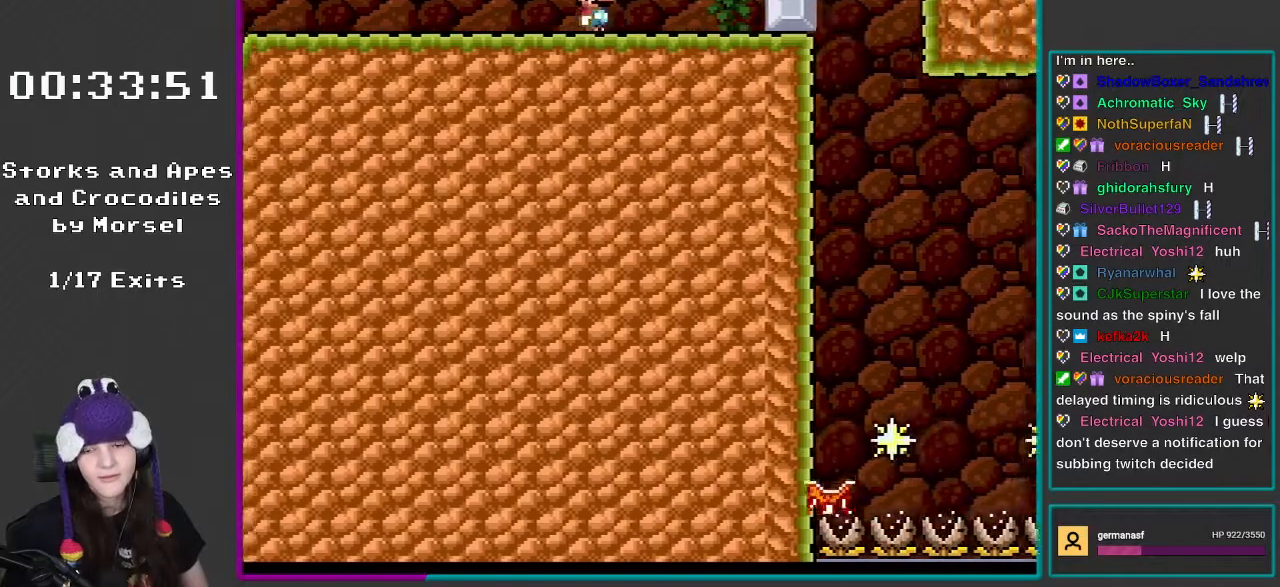
{"buttons": ["A", "X", "DPAD_RIGHT"], "events": [[467, "A", "down"]]}
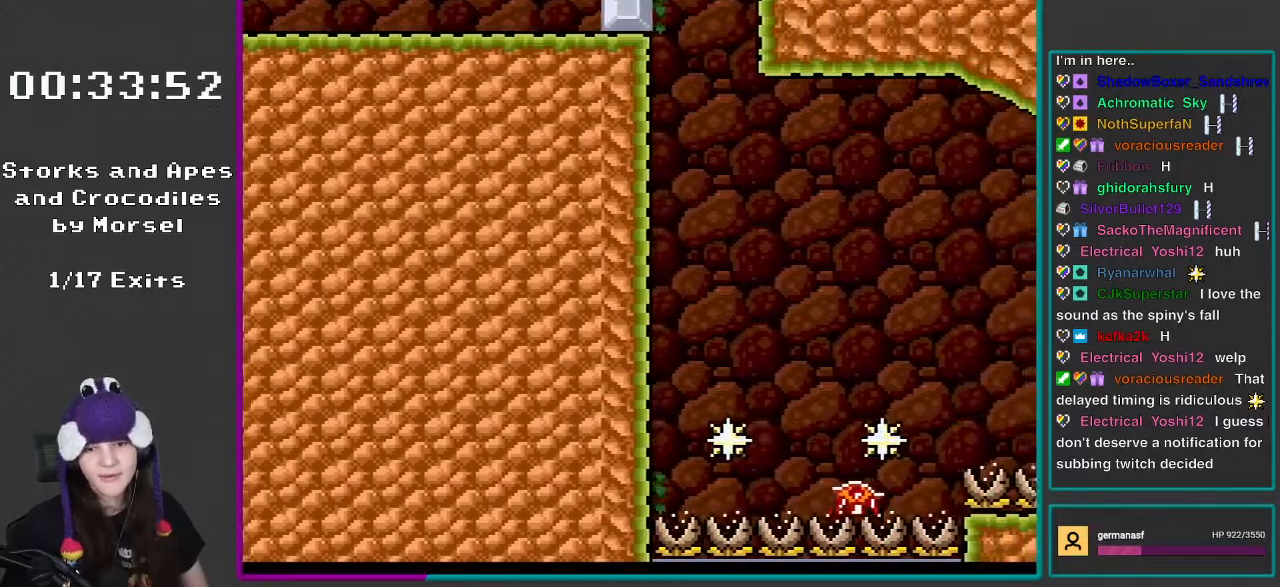
{"buttons": ["X", "DPAD_LEFT"], "events": [[33, "A", "up"], [233, "A", "down"], [367, "A", "up"], [400, "DPAD_LEFT", "down"], [400, "DPAD_RIGHT", "up"], [433, "DPAD_UP", "down"], [467, "DPAD_UP", "up"]]}
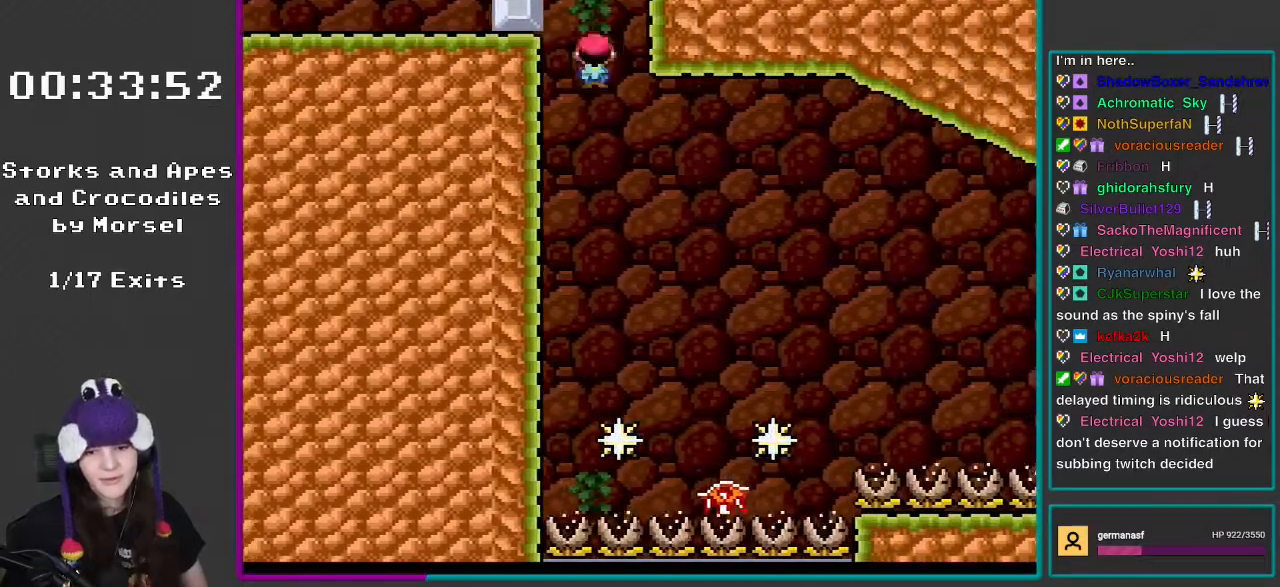
{"buttons": ["A", "X", "DPAD_UP", "DPAD_LEFT"], "events": [[67, "A", "down"], [67, "DPAD_LEFT", "up"], [67, "DPAD_RIGHT", "down"], [400, "DPAD_RIGHT", "up"], [400, "DPAD_UP", "down"], [433, "DPAD_LEFT", "down"]]}